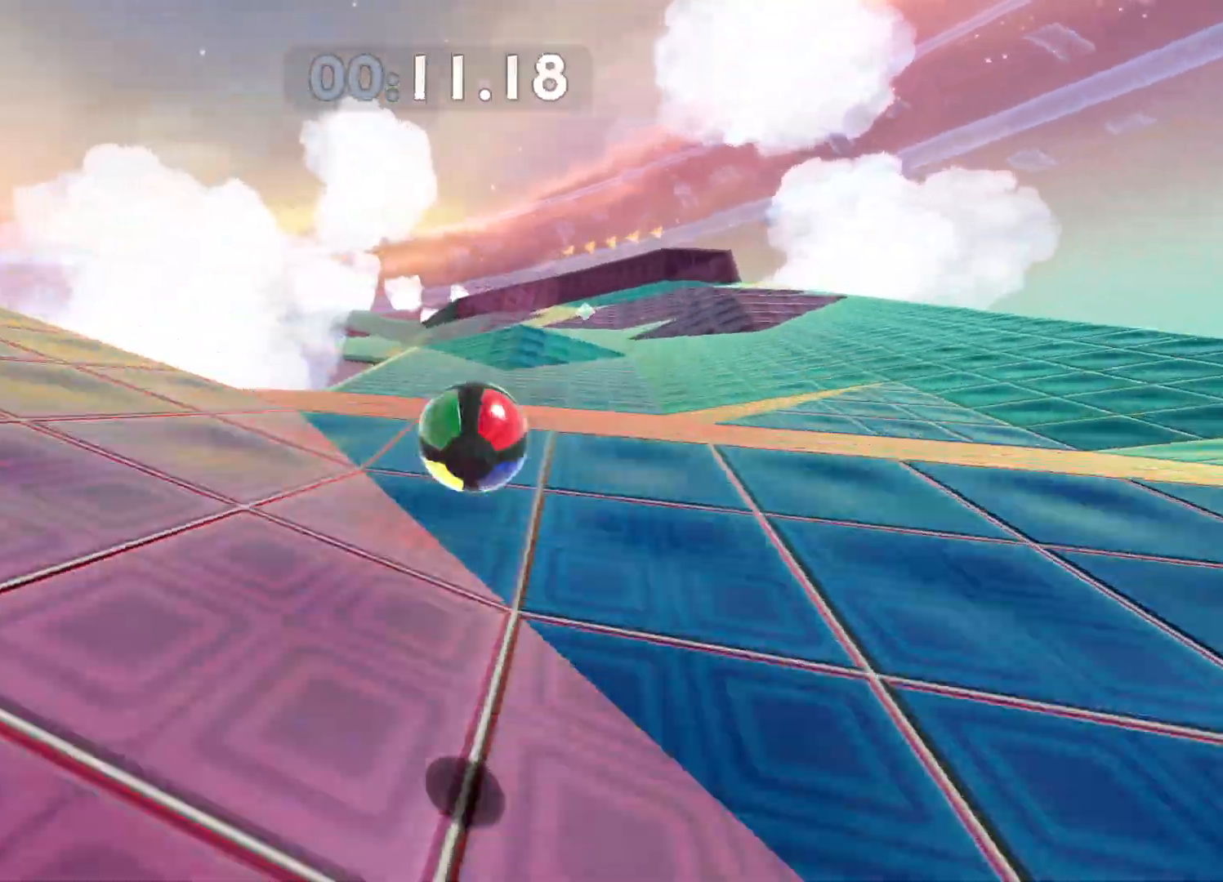
Gameplay with a controller (Xbox layout); each line is a JSON object with the inputs held at the frame after it. "events" lists button and stick changes between this image and that frame as [ms after this image, input, new state], when the widget could be followed in between.
{"buttons": [], "left_stick": "up-left", "right_stick": "center", "events": [[267, "right_stick", "left"], [367, "right_stick", "center"]]}
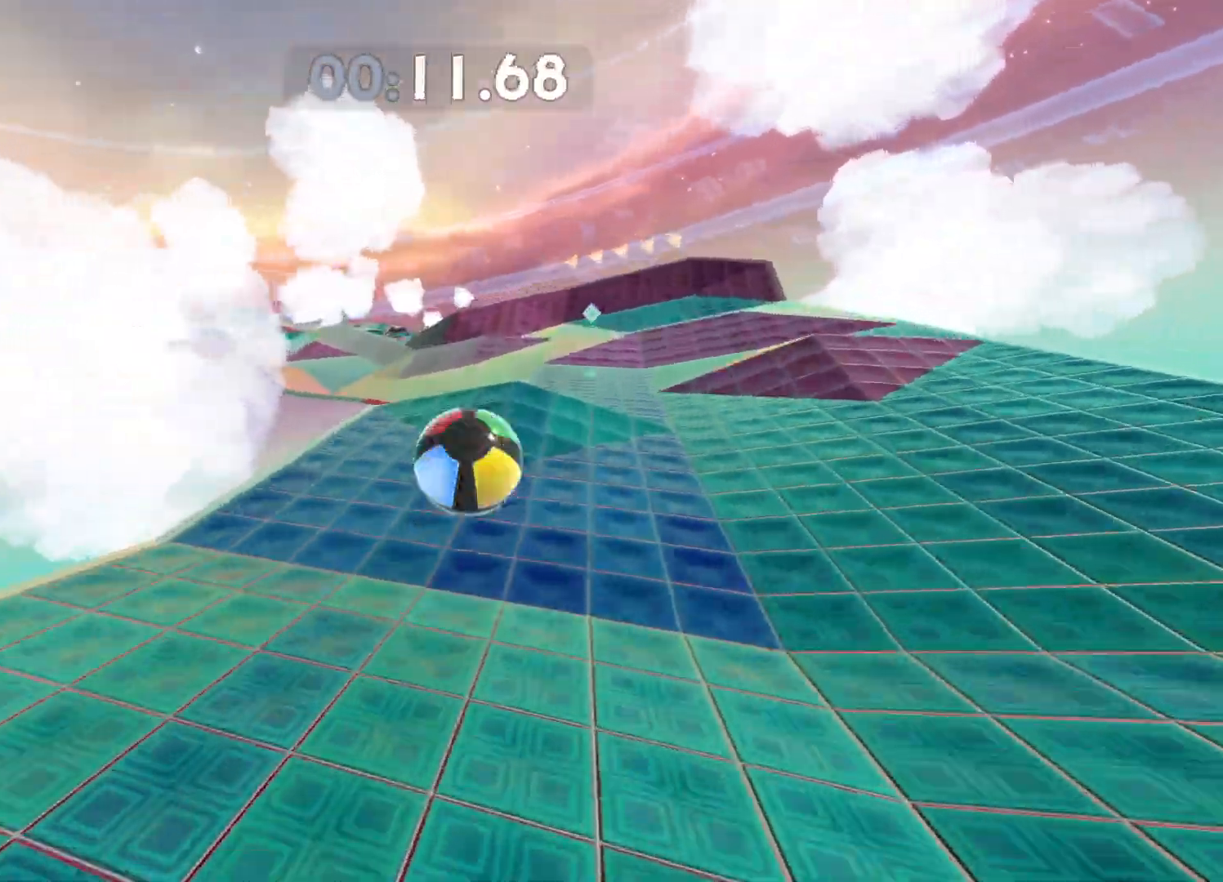
{"buttons": ["L3"], "left_stick": "left", "right_stick": "center", "events": [[33, "left_stick", "left"], [83, "right_stick", "left"], [100, "L3", "down"], [217, "right_stick", "center"]]}
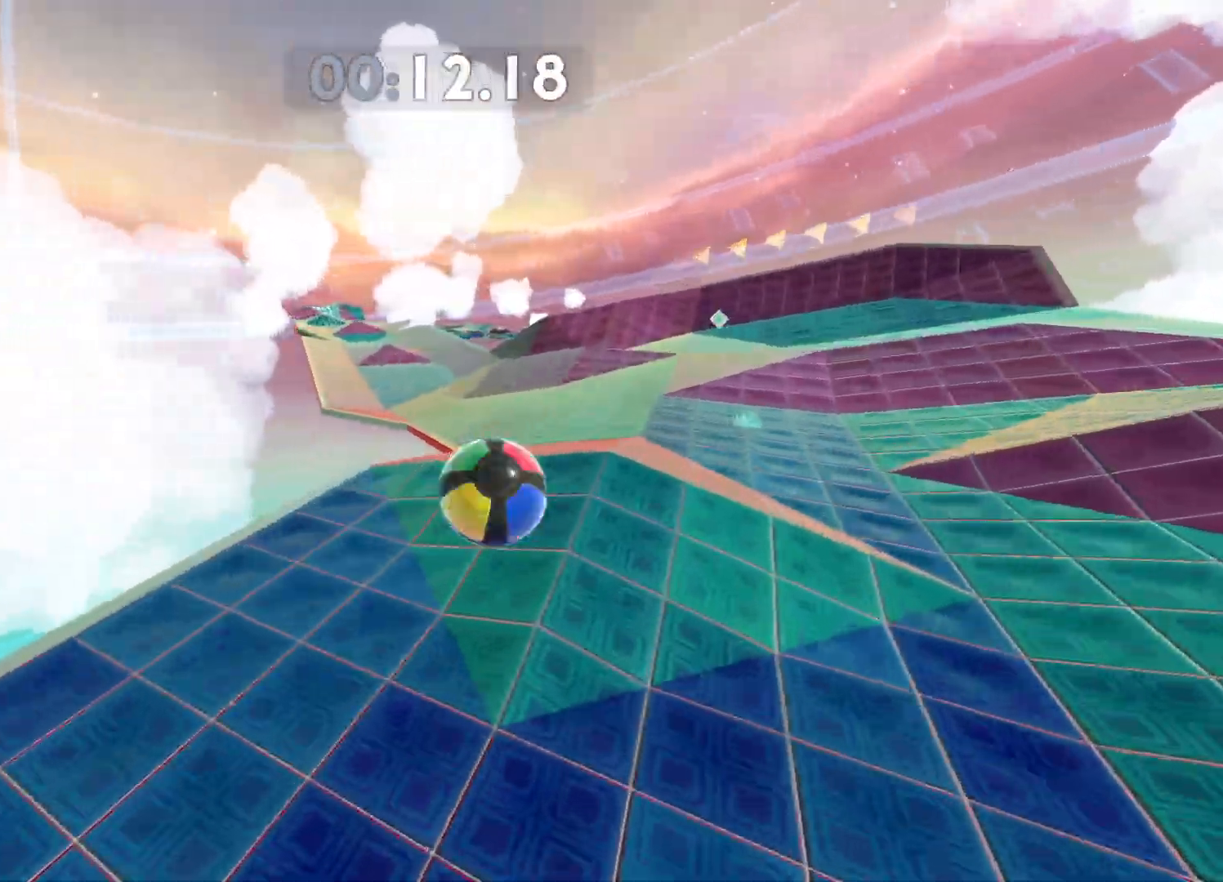
{"buttons": ["L3"], "left_stick": "left", "right_stick": "center", "events": [[350, "right_stick", "left"], [450, "right_stick", "center"]]}
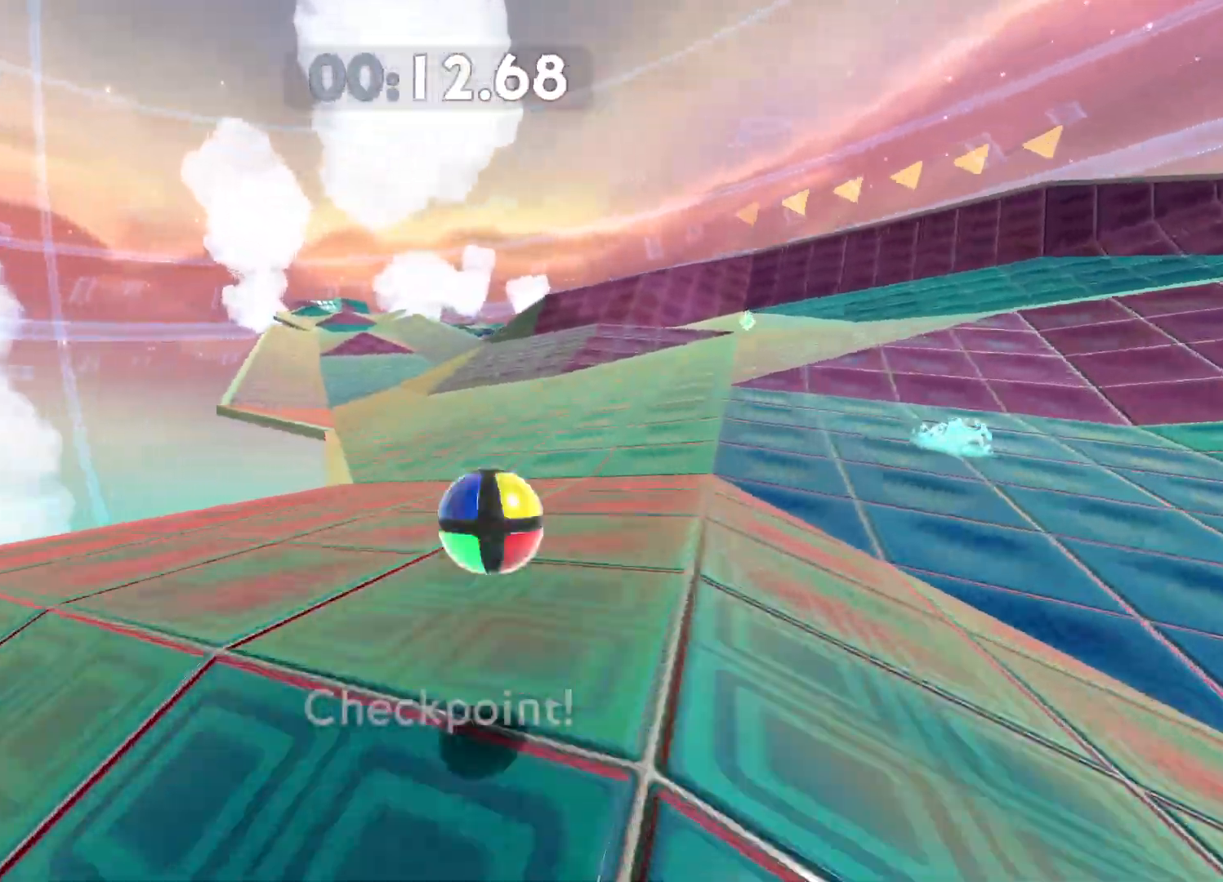
{"buttons": ["L3"], "left_stick": "left", "right_stick": "left", "events": [[467, "right_stick", "left"]]}
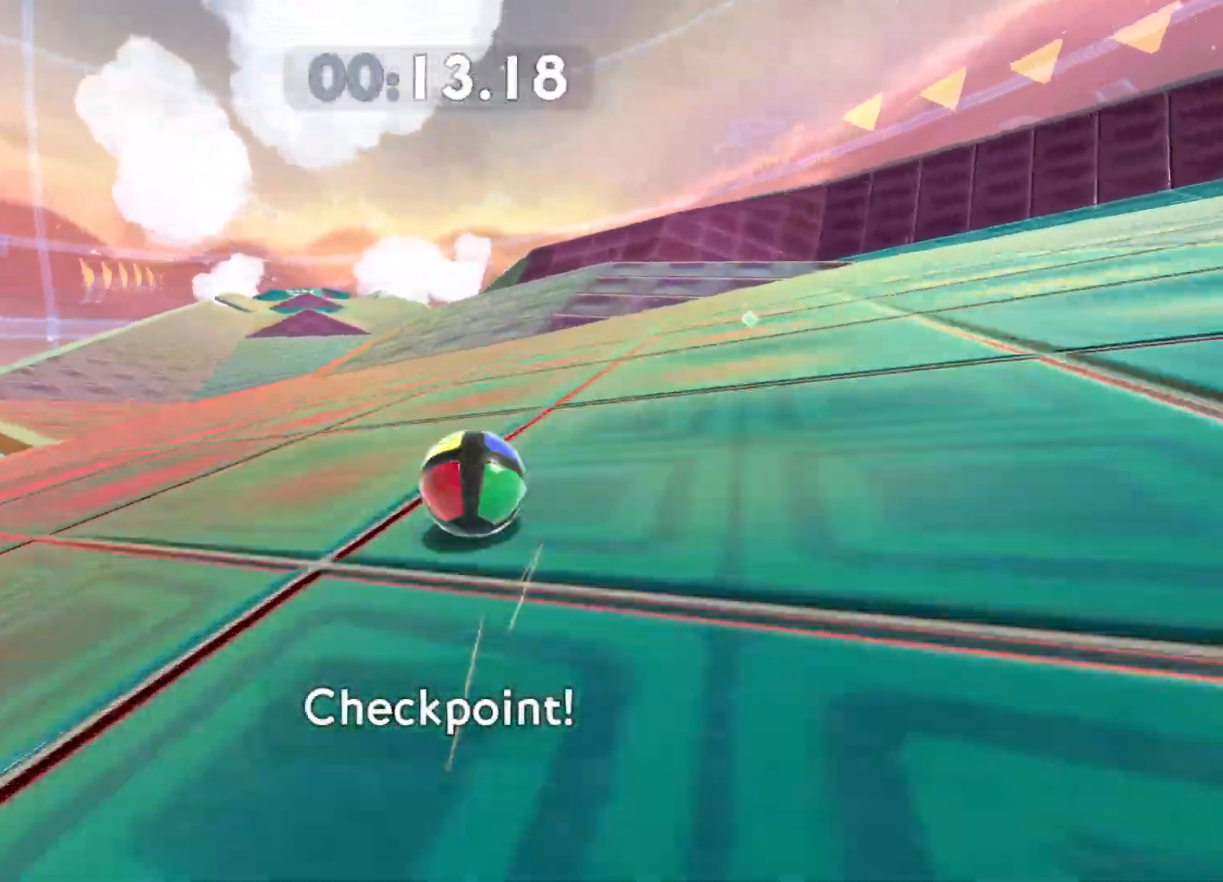
{"buttons": ["A", "L3"], "left_stick": "left", "right_stick": "center", "events": [[83, "right_stick", "center"], [467, "A", "down"]]}
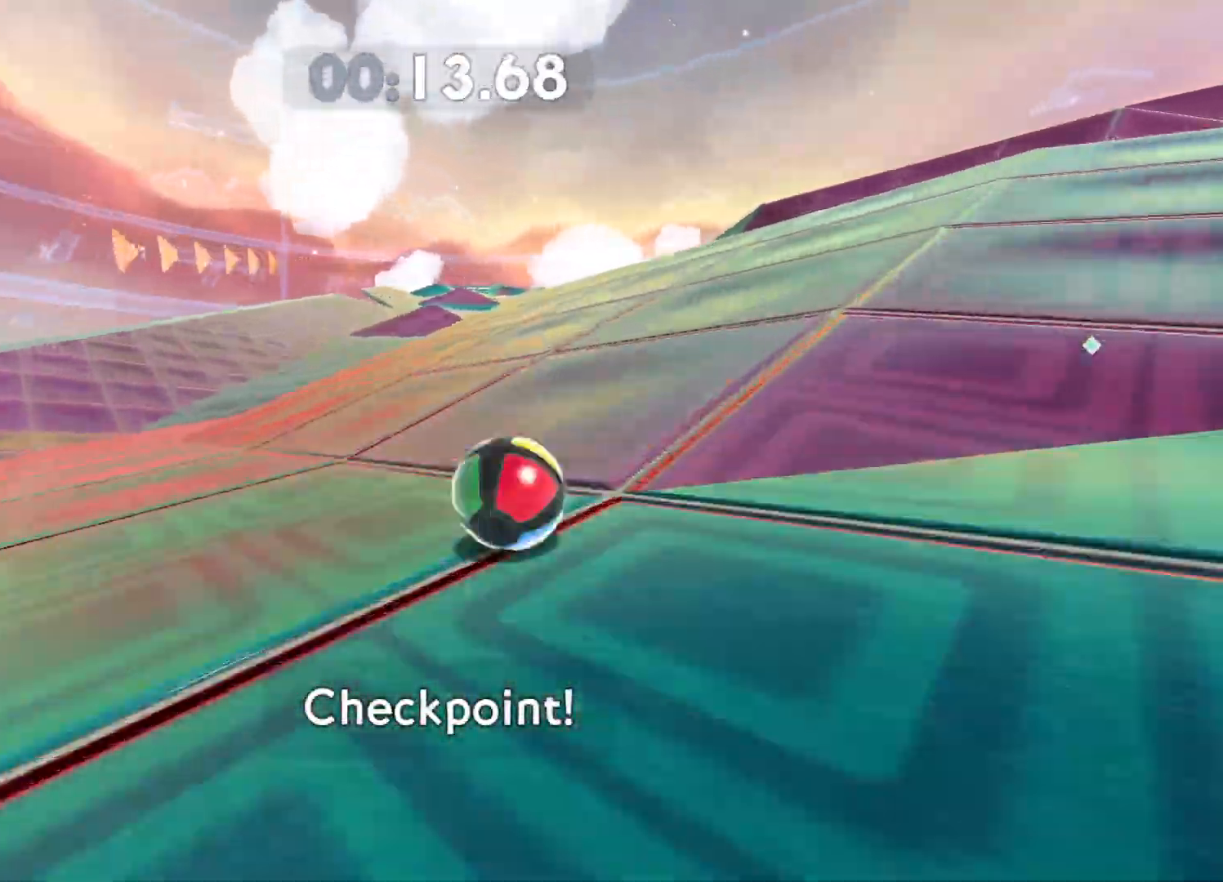
{"buttons": ["L3"], "left_stick": "left", "right_stick": "center", "events": [[67, "A", "up"]]}
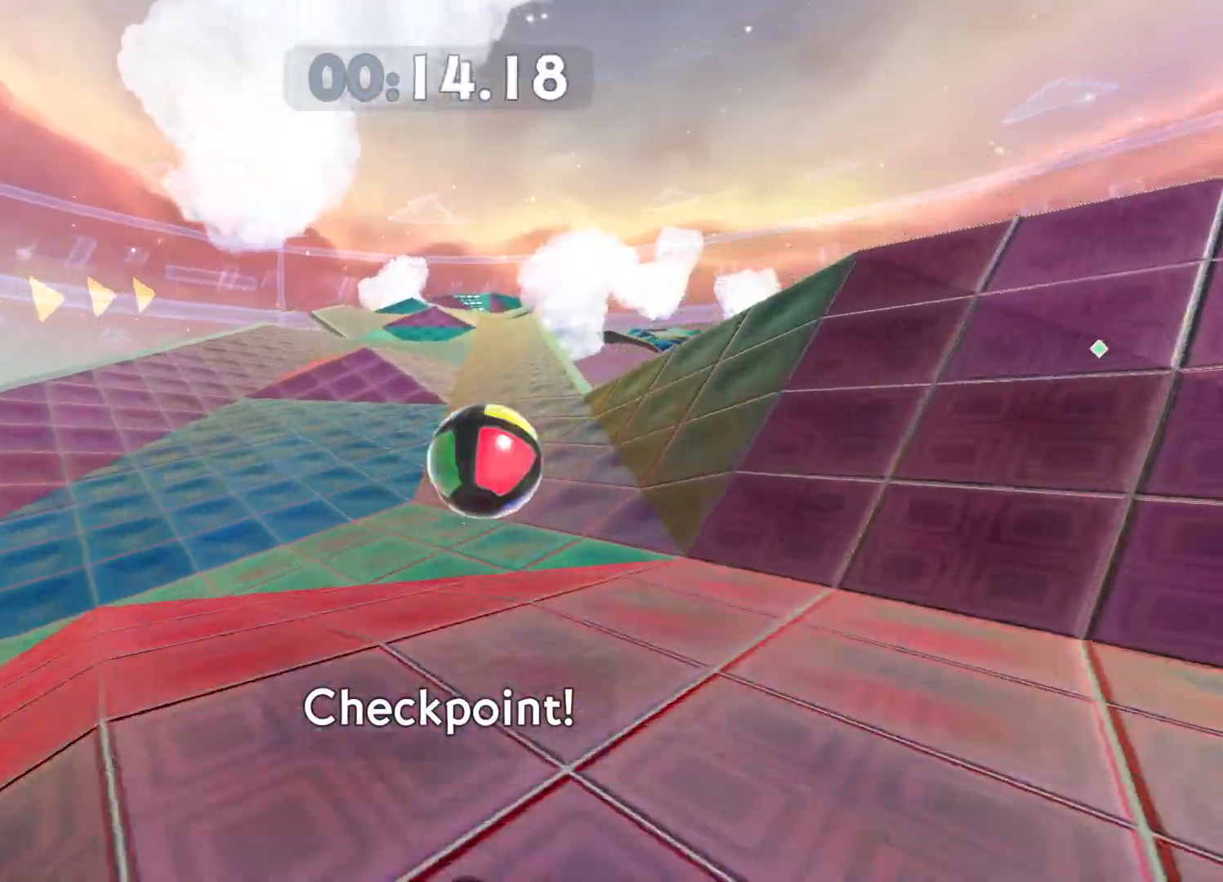
{"buttons": ["L3"], "left_stick": "left", "right_stick": "center", "events": [[17, "right_stick", "left"], [100, "right_stick", "center"]]}
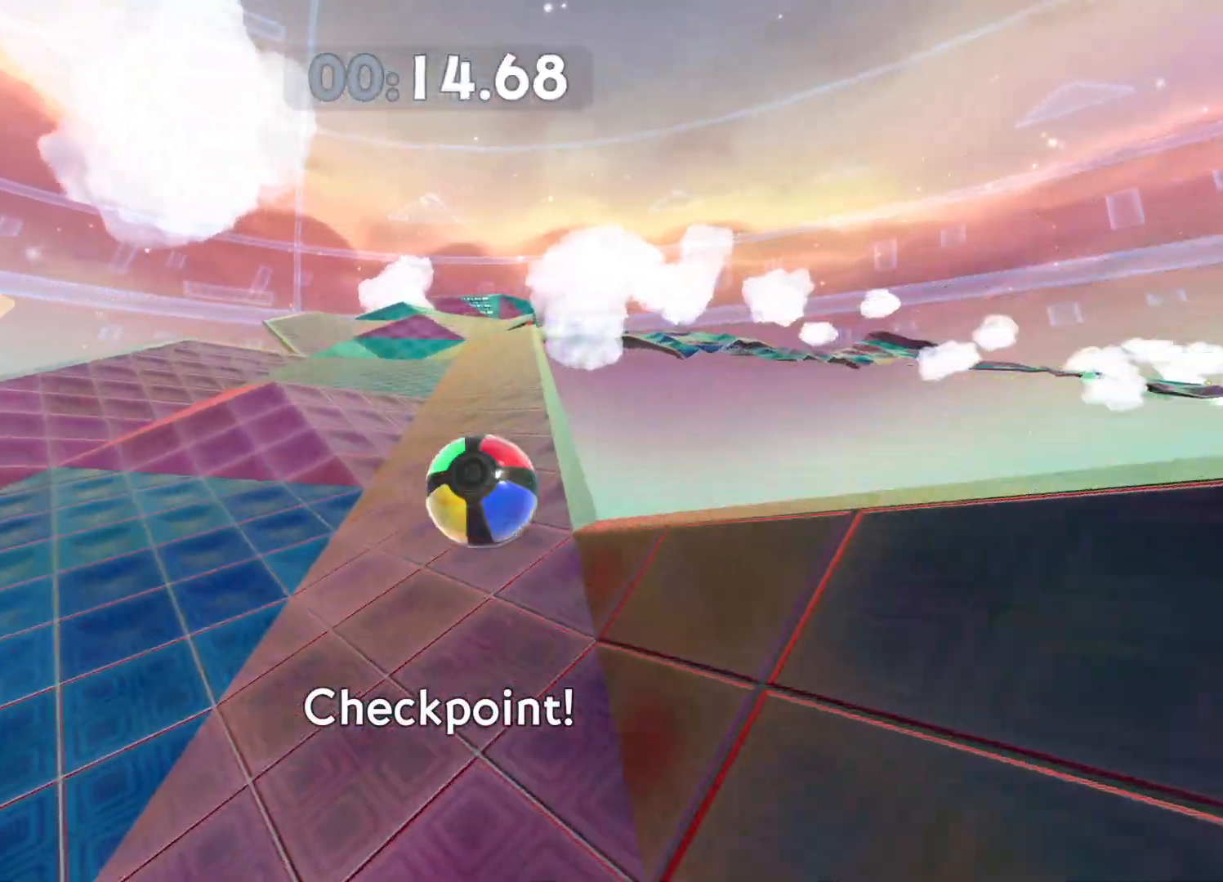
{"buttons": ["L3"], "left_stick": "left", "right_stick": "center", "events": []}
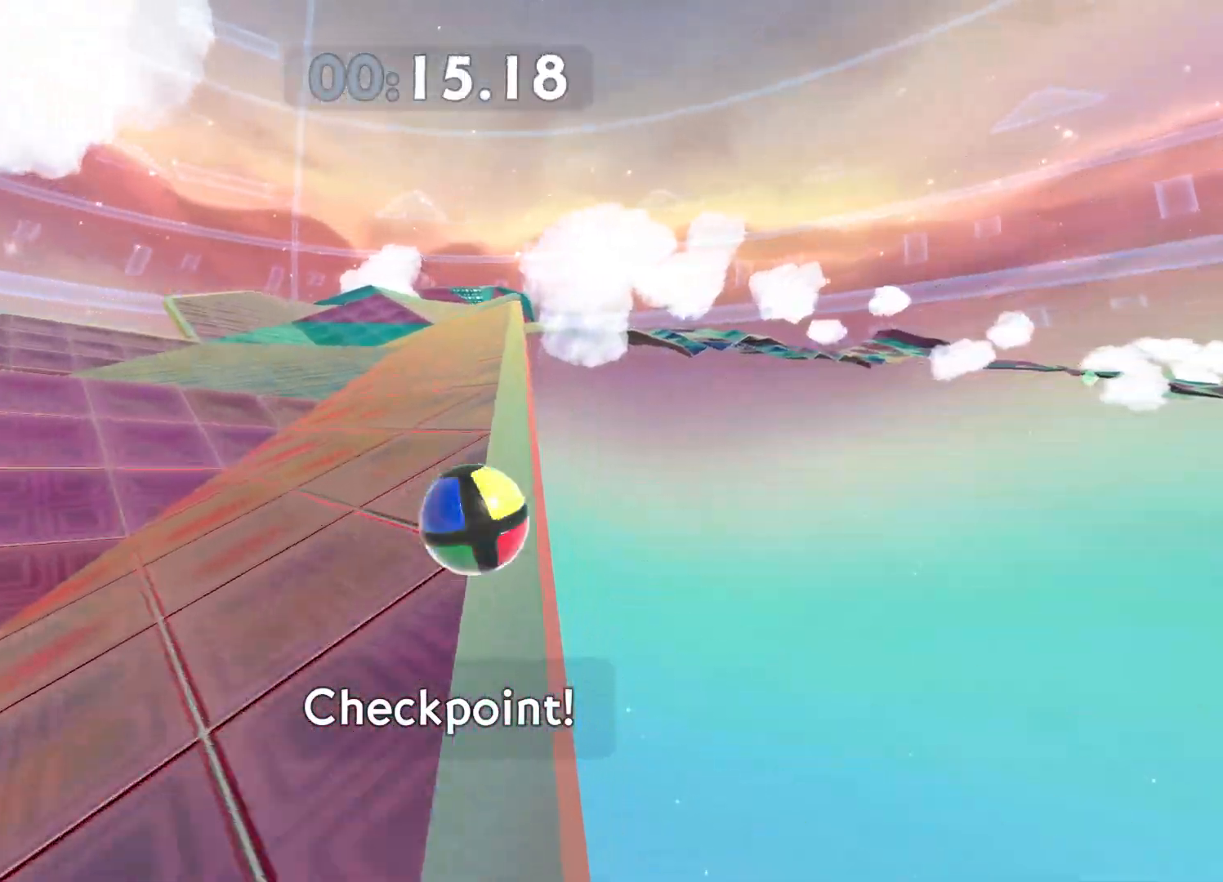
{"buttons": [], "left_stick": "up-right", "right_stick": "center", "events": [[367, "L3", "up"], [400, "left_stick", "up-right"]]}
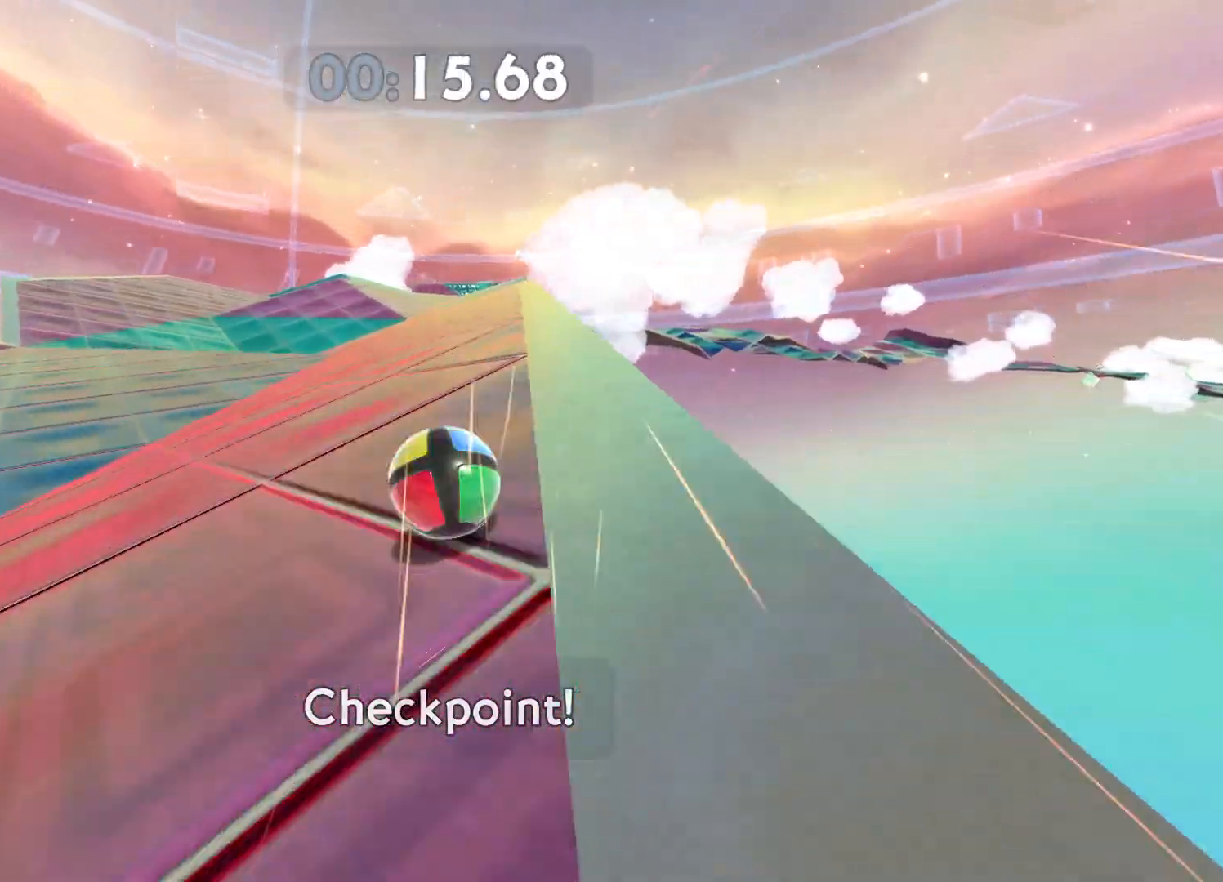
{"buttons": [], "left_stick": "up", "right_stick": "center", "events": [[183, "right_stick", "right"], [267, "right_stick", "center"], [483, "left_stick", "up"]]}
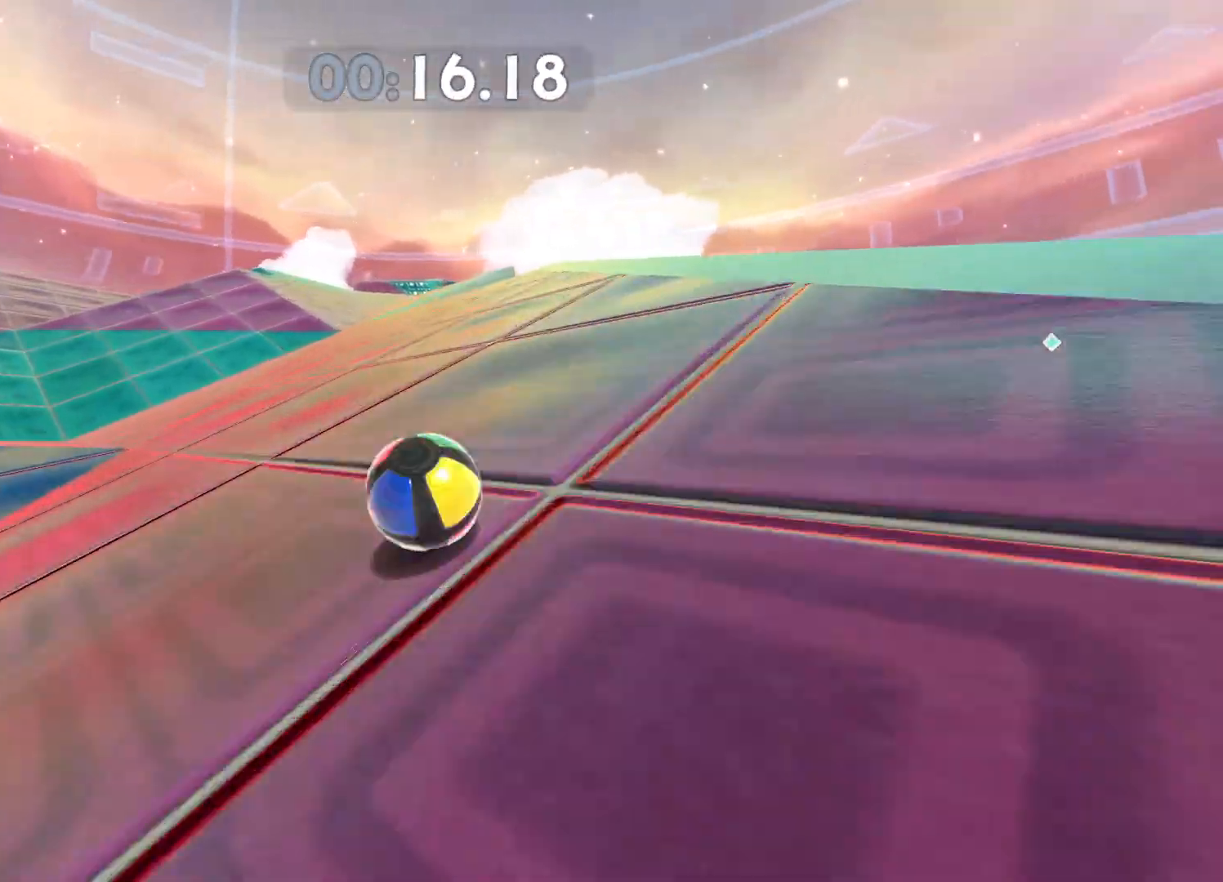
{"buttons": [], "left_stick": "up-right", "right_stick": "center", "events": [[33, "A", "down"], [283, "left_stick", "up-right"], [417, "A", "up"]]}
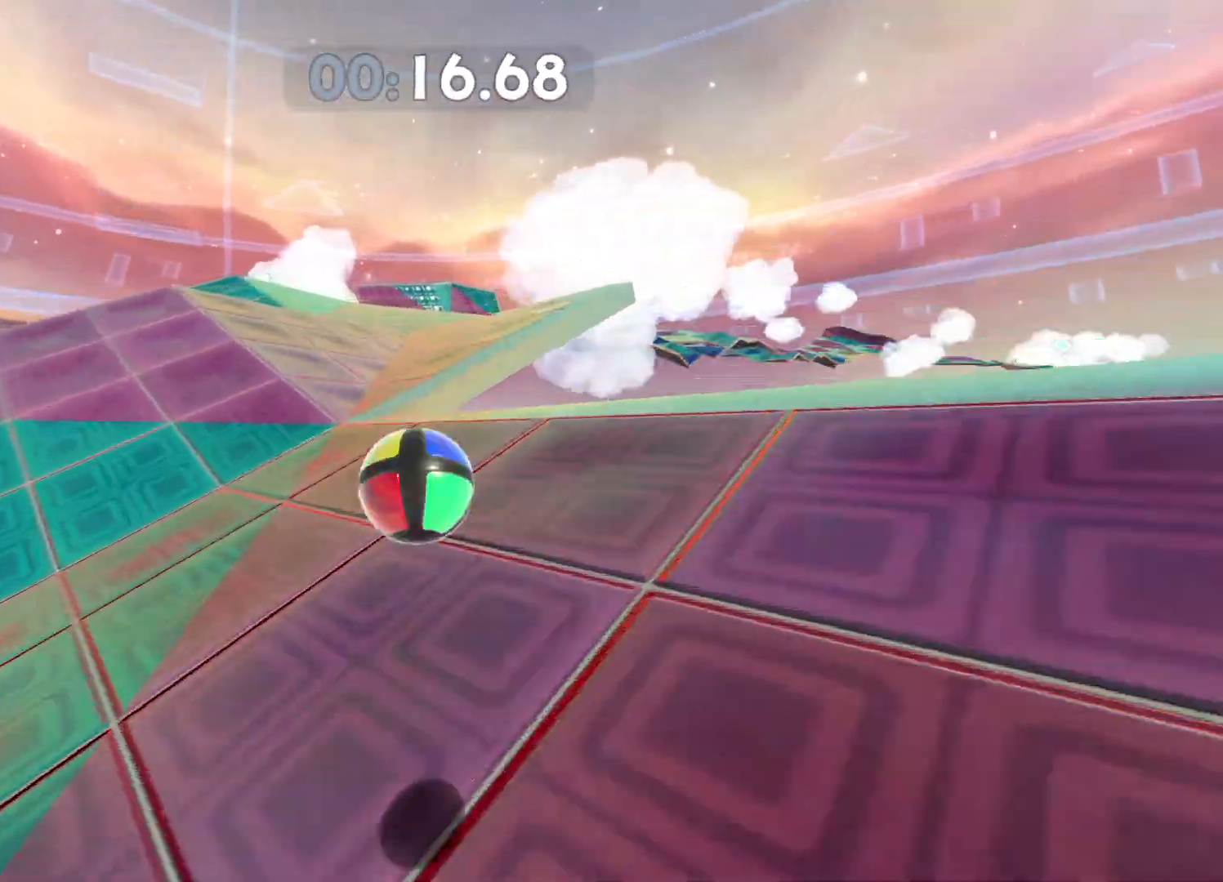
{"buttons": [], "left_stick": "up", "right_stick": "center", "events": [[417, "left_stick", "up"]]}
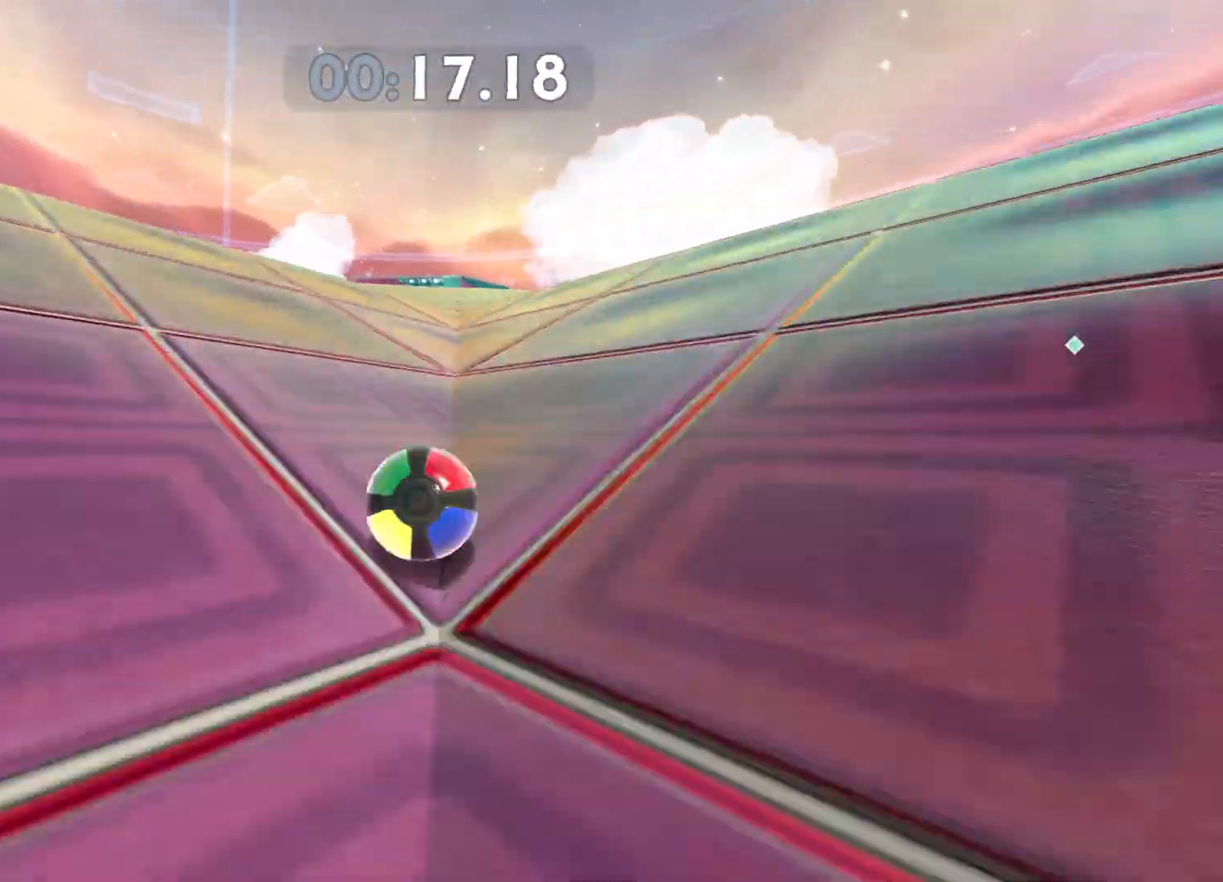
{"buttons": [], "left_stick": "up-right", "right_stick": "center", "events": [[400, "left_stick", "up-right"]]}
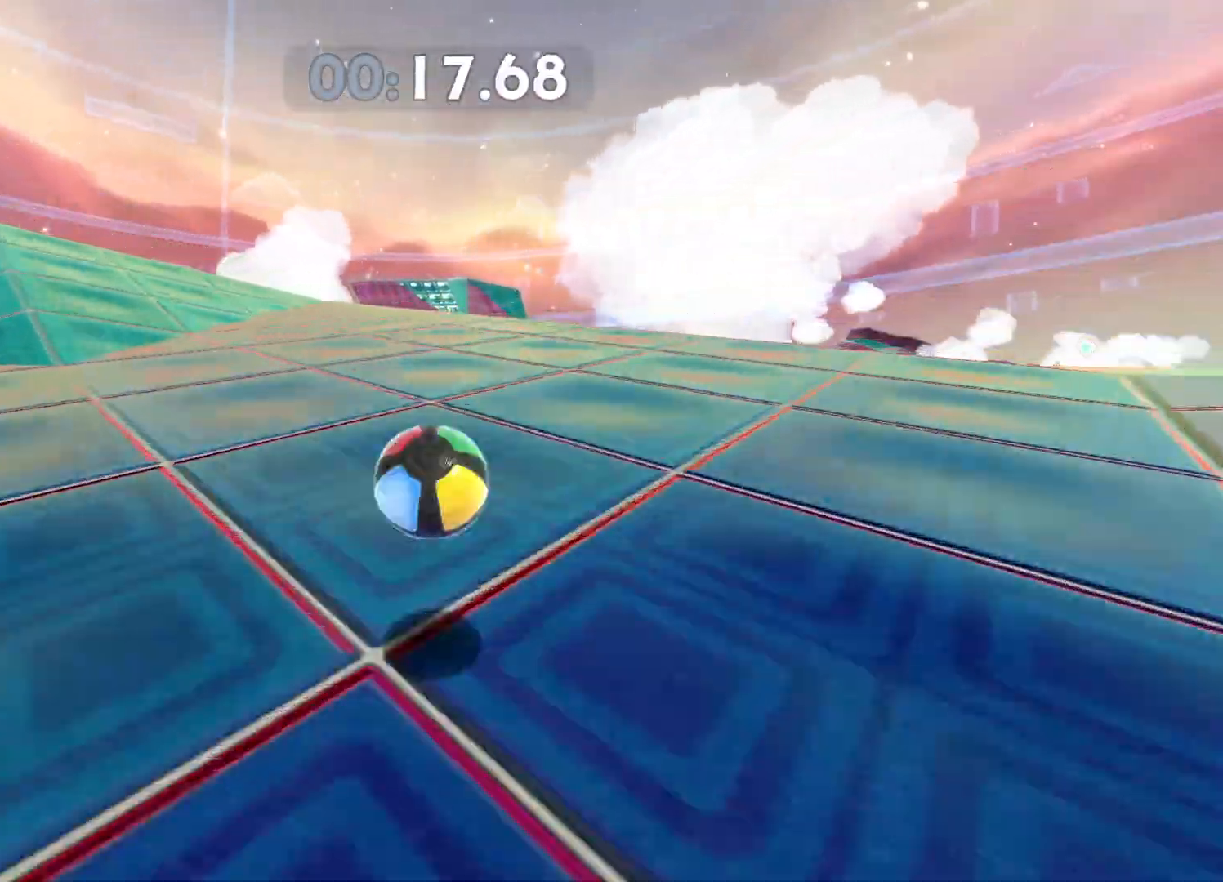
{"buttons": [], "left_stick": "down-left", "right_stick": "center", "events": [[183, "left_stick", "center"], [283, "left_stick", "down-left"]]}
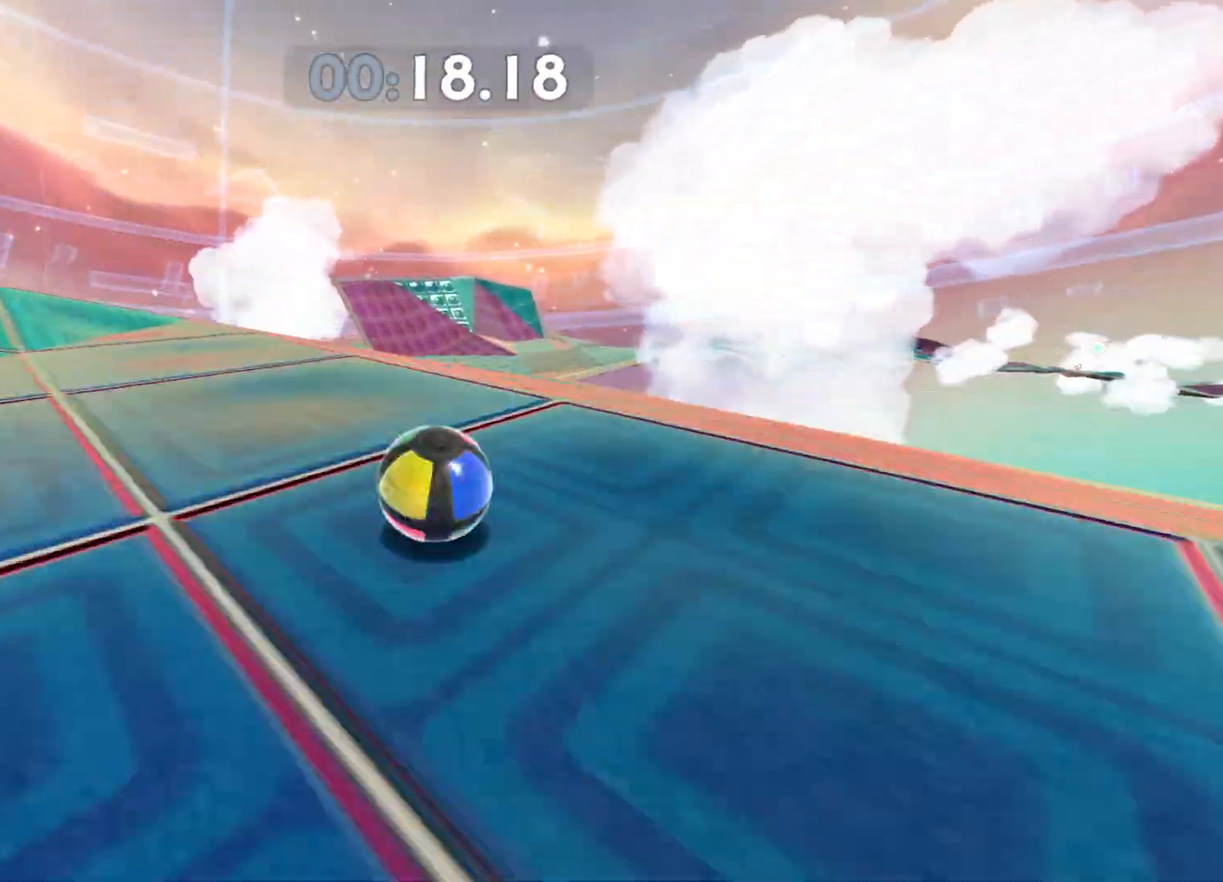
{"buttons": [], "left_stick": "down-right", "right_stick": "right", "events": [[117, "left_stick", "down-right"], [433, "right_stick", "right"]]}
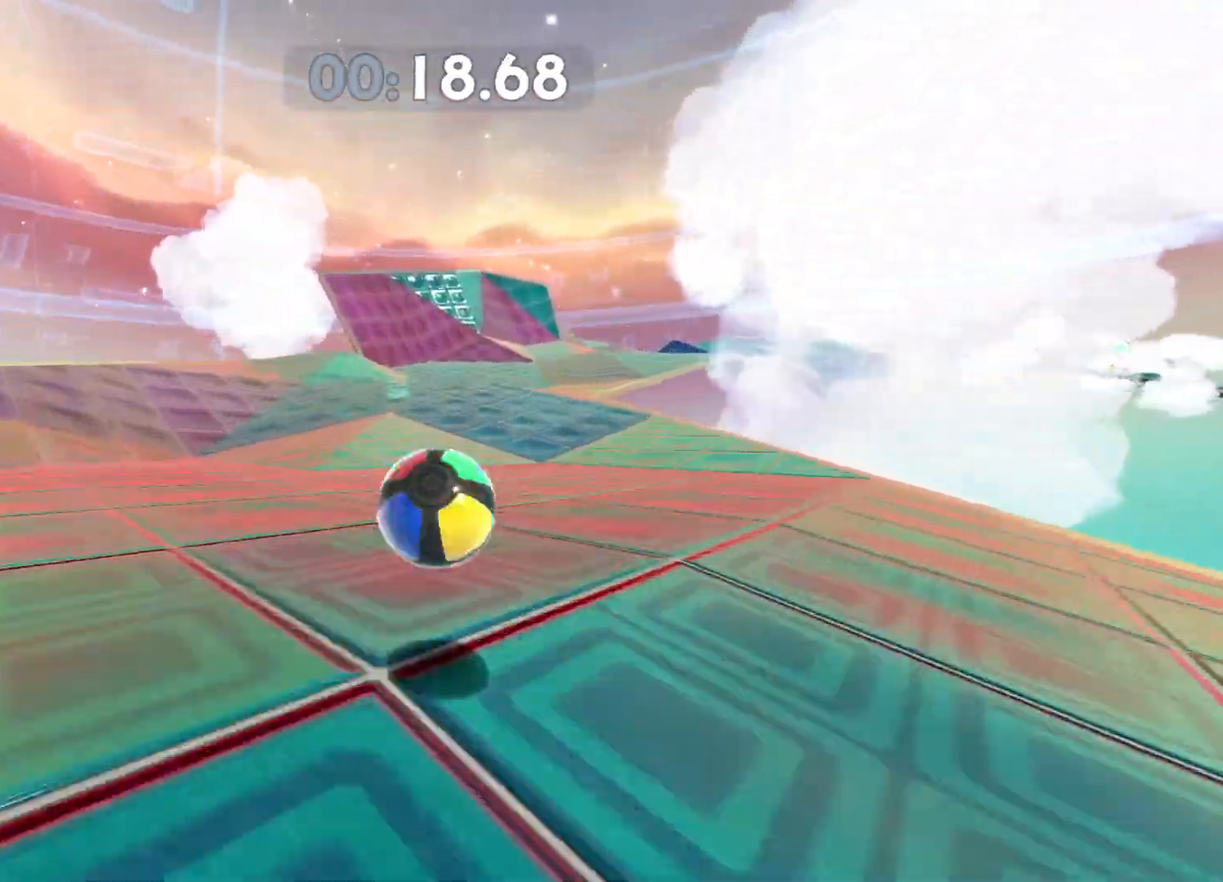
{"buttons": [], "left_stick": "down", "right_stick": "center", "events": [[50, "right_stick", "center"], [283, "left_stick", "center"], [283, "right_stick", "right"], [333, "left_stick", "down"], [400, "right_stick", "center"]]}
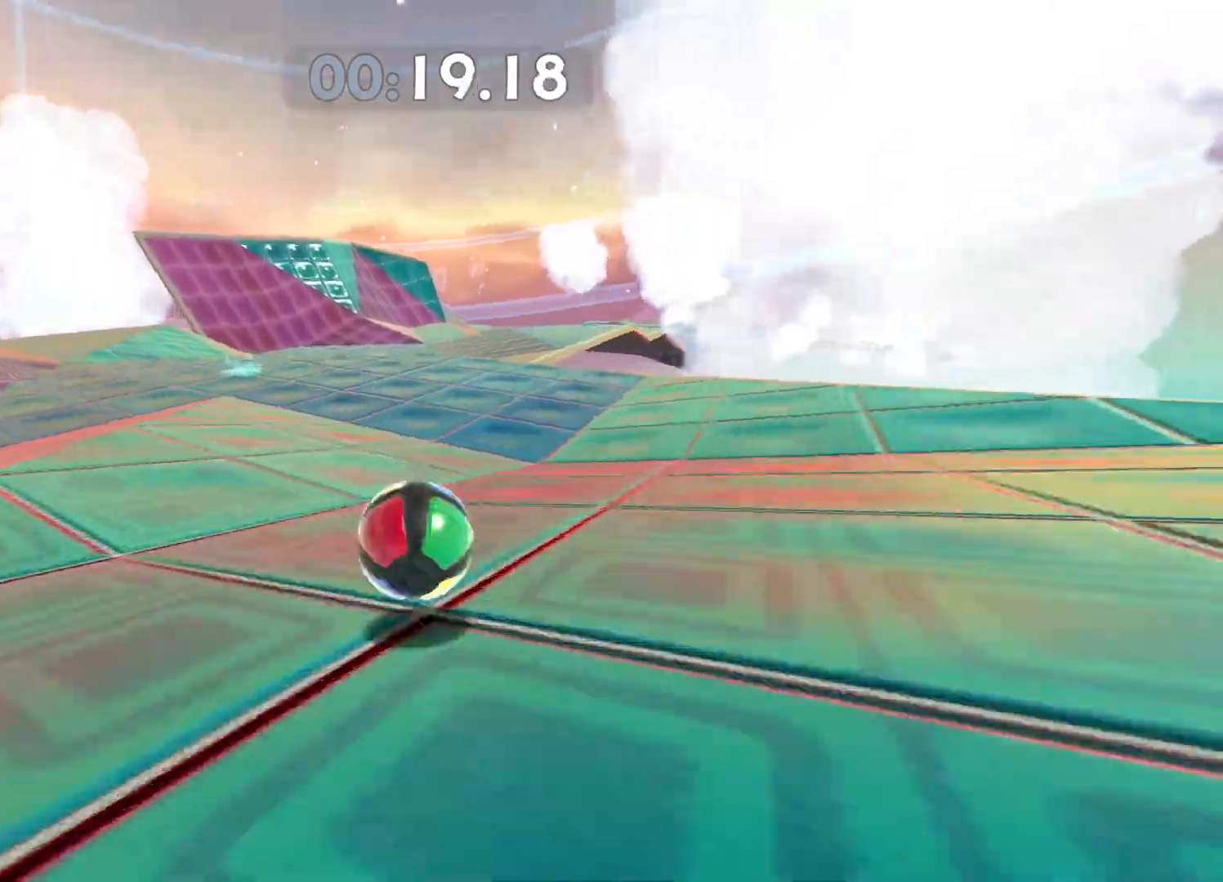
{"buttons": [], "left_stick": "down-right", "right_stick": "right", "events": [[67, "left_stick", "down-right"], [417, "right_stick", "right"]]}
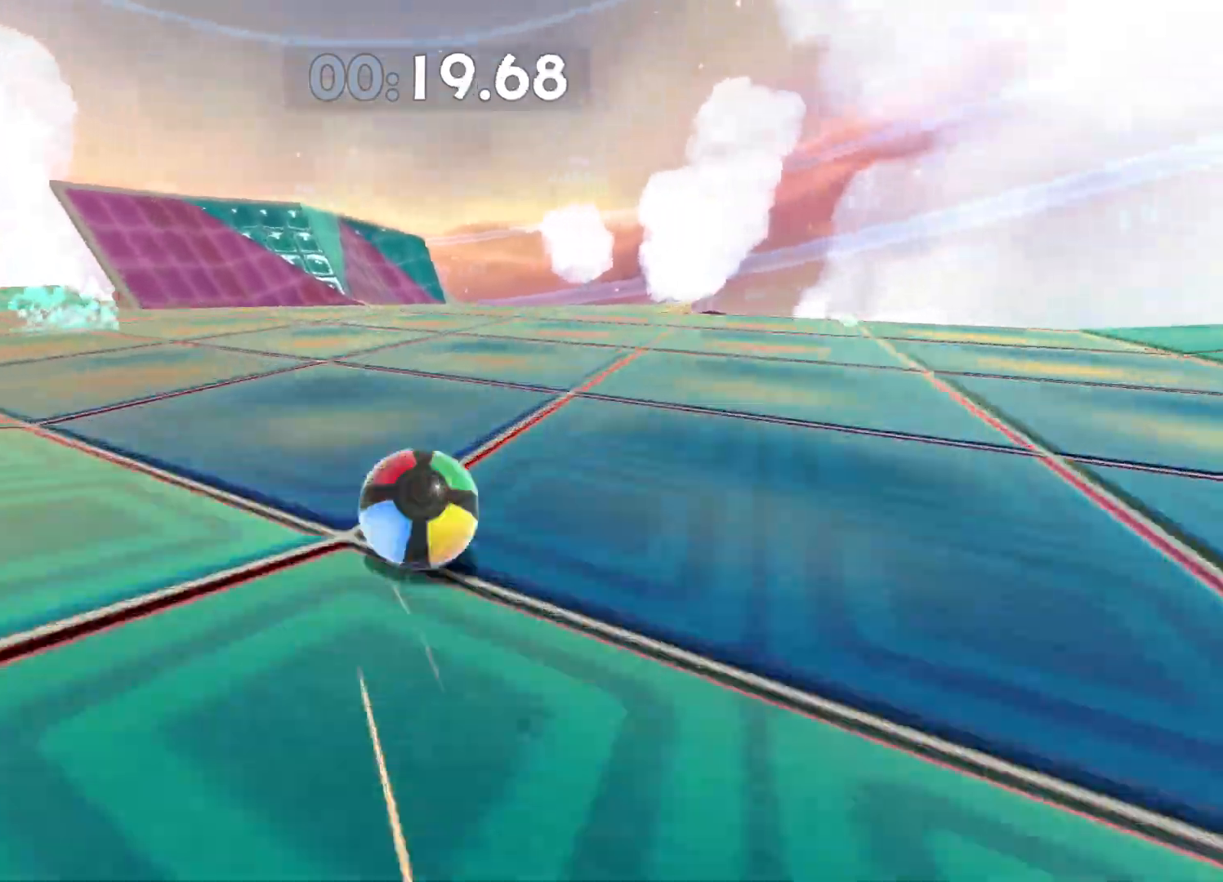
{"buttons": [], "left_stick": "right", "right_stick": "right", "events": [[133, "left_stick", "right"]]}
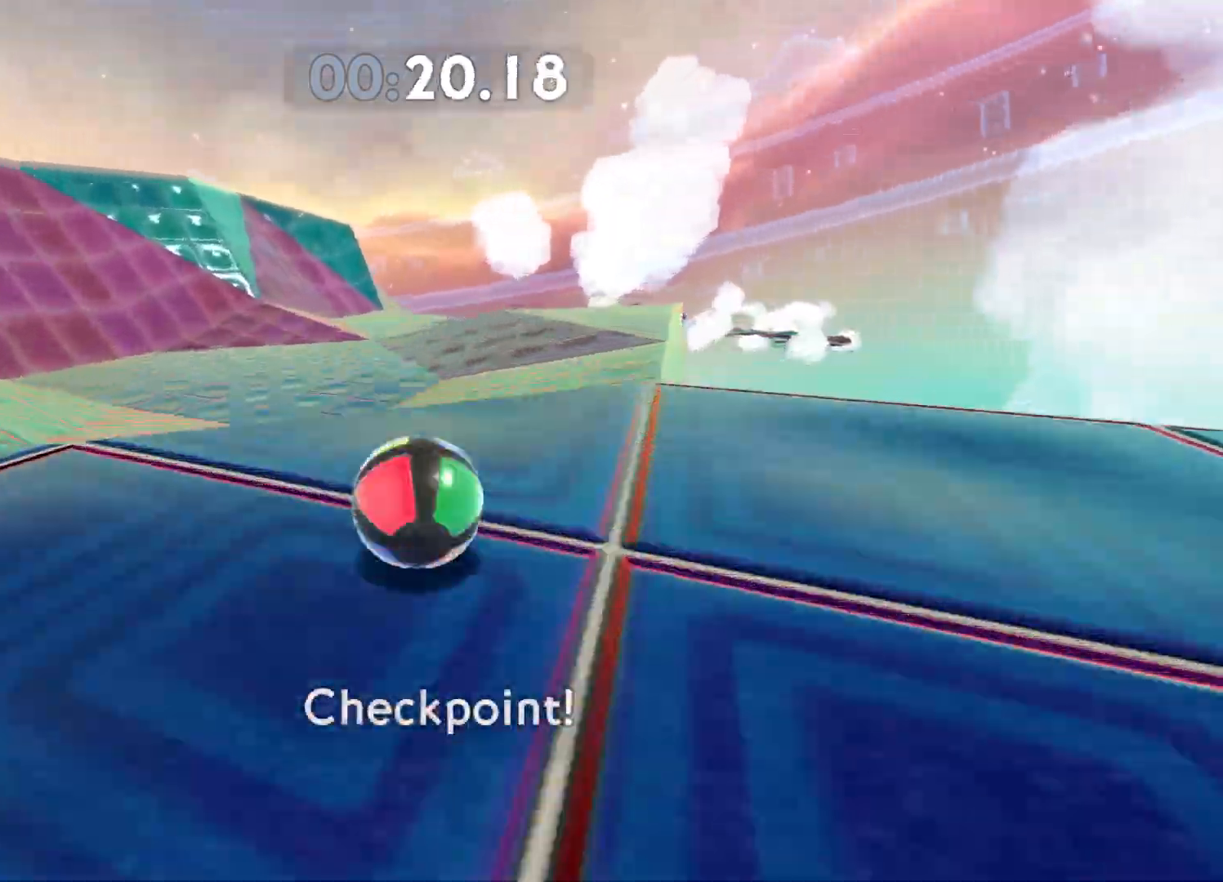
{"buttons": [], "left_stick": "up-right", "right_stick": "center", "events": [[483, "right_stick", "center"], [500, "left_stick", "up-right"]]}
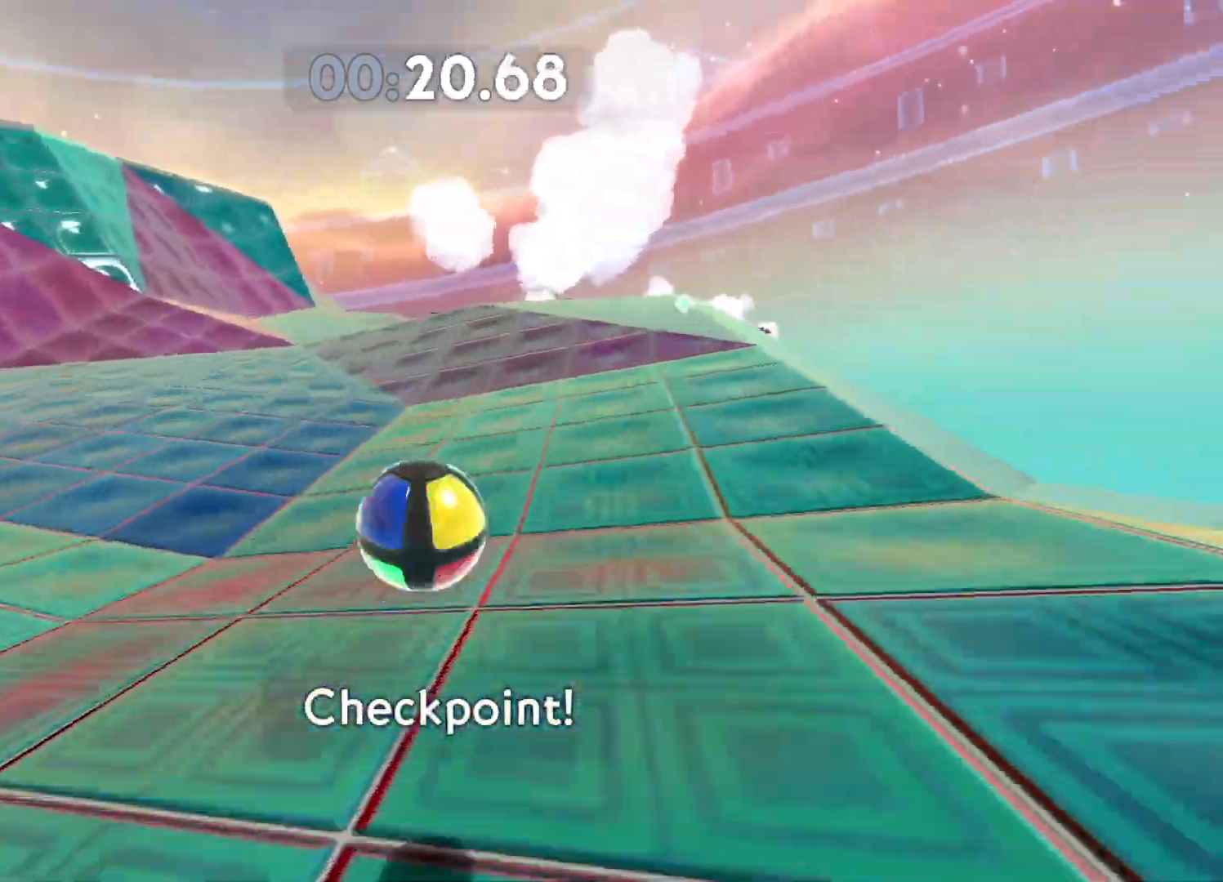
{"buttons": [], "left_stick": "up-right", "right_stick": "center", "events": []}
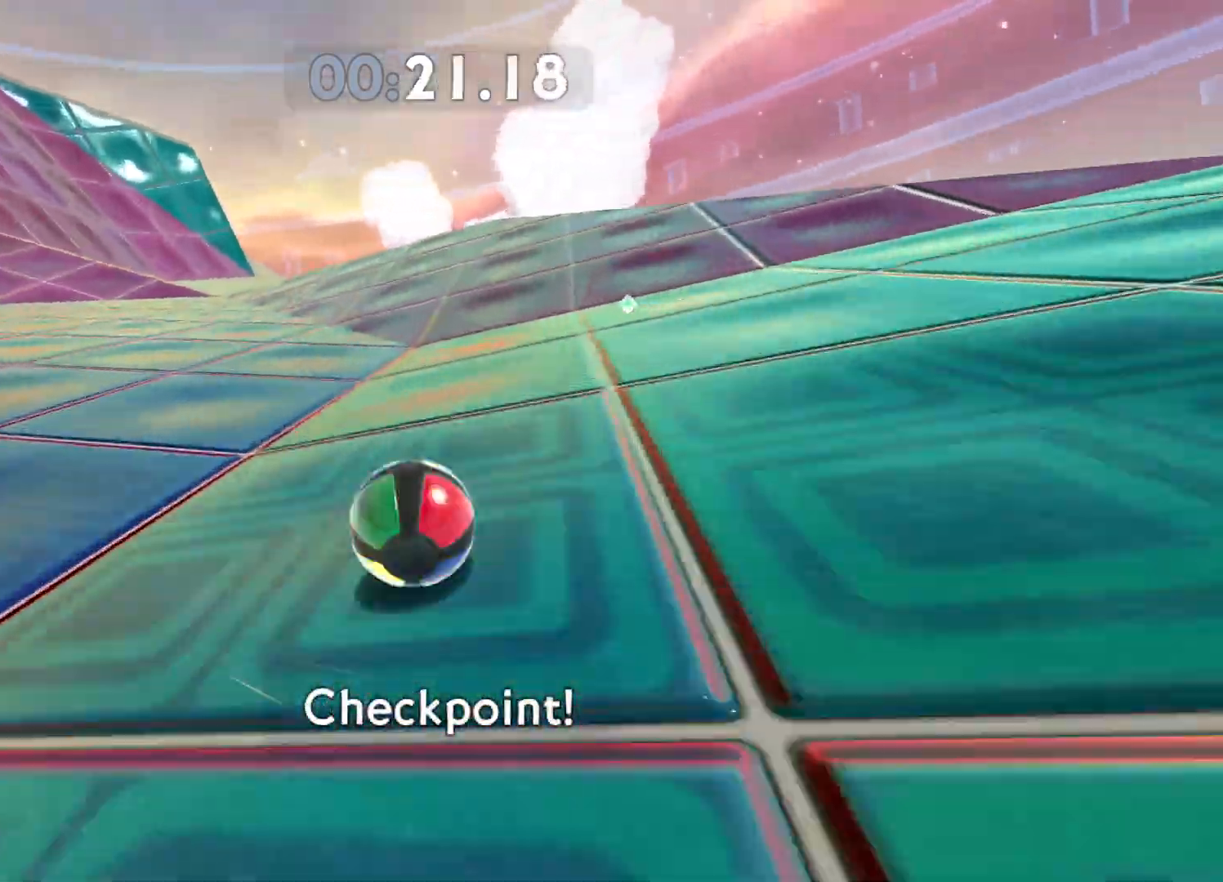
{"buttons": ["A"], "left_stick": "up-right", "right_stick": "center", "events": [[67, "right_stick", "right"], [317, "right_stick", "center"], [467, "A", "down"]]}
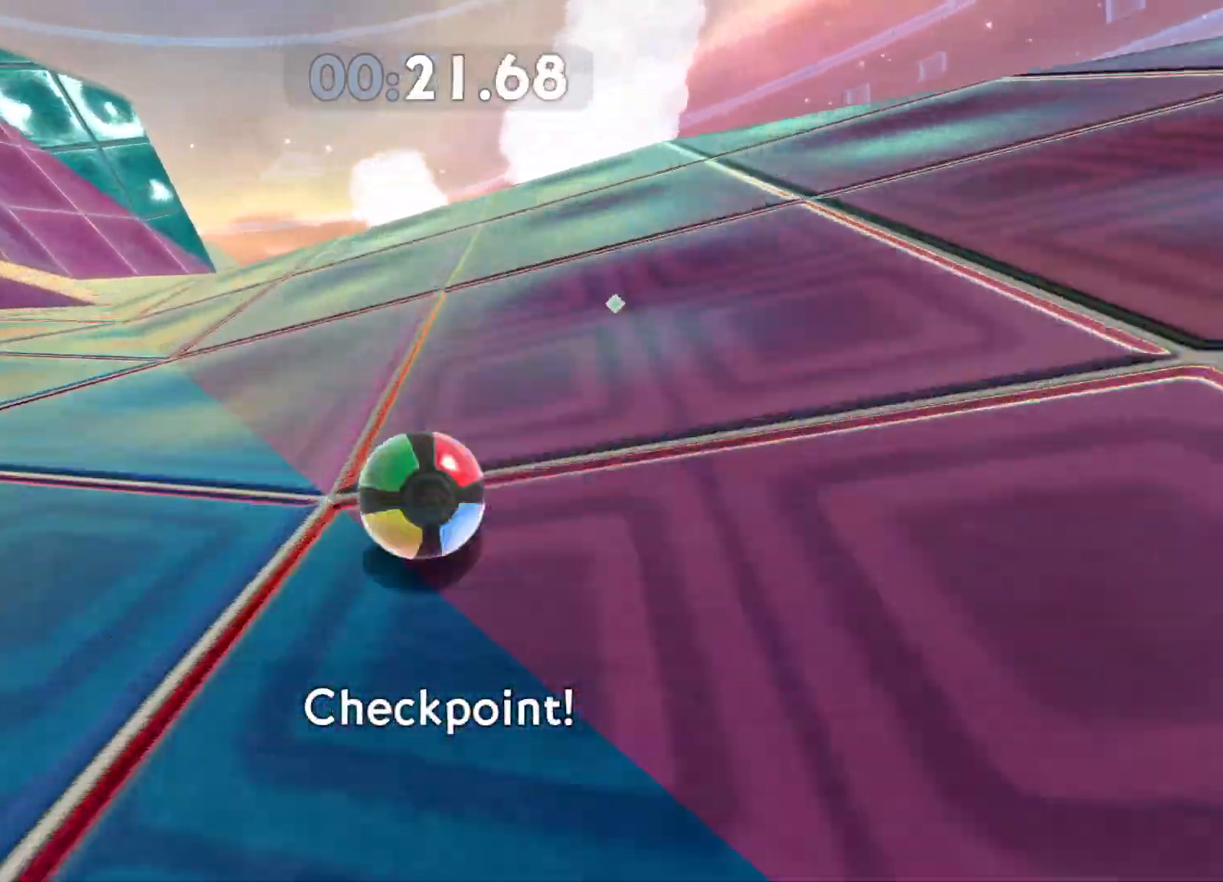
{"buttons": [], "left_stick": "up-right", "right_stick": "center", "events": [[67, "A", "up"]]}
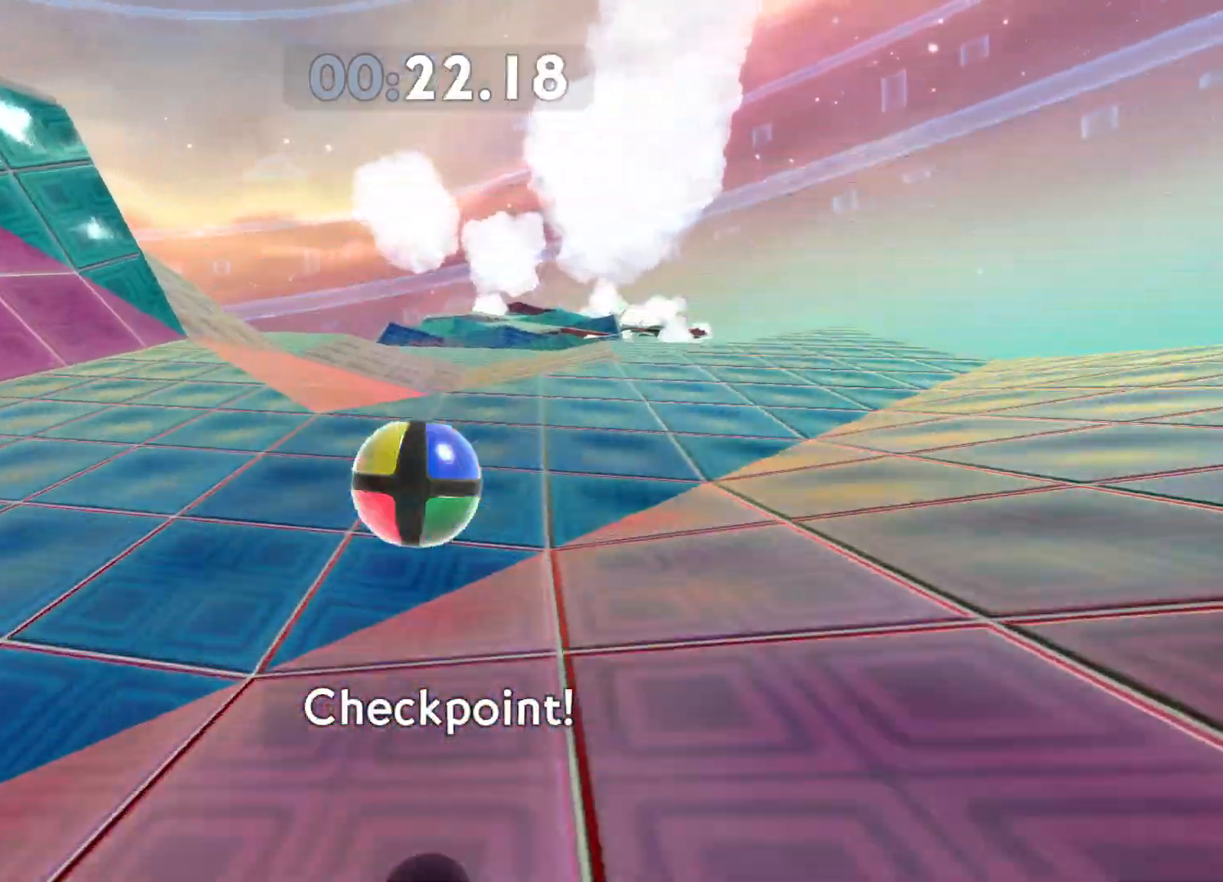
{"buttons": [], "left_stick": "up-right", "right_stick": "center", "events": [[33, "right_stick", "right"], [117, "right_stick", "center"]]}
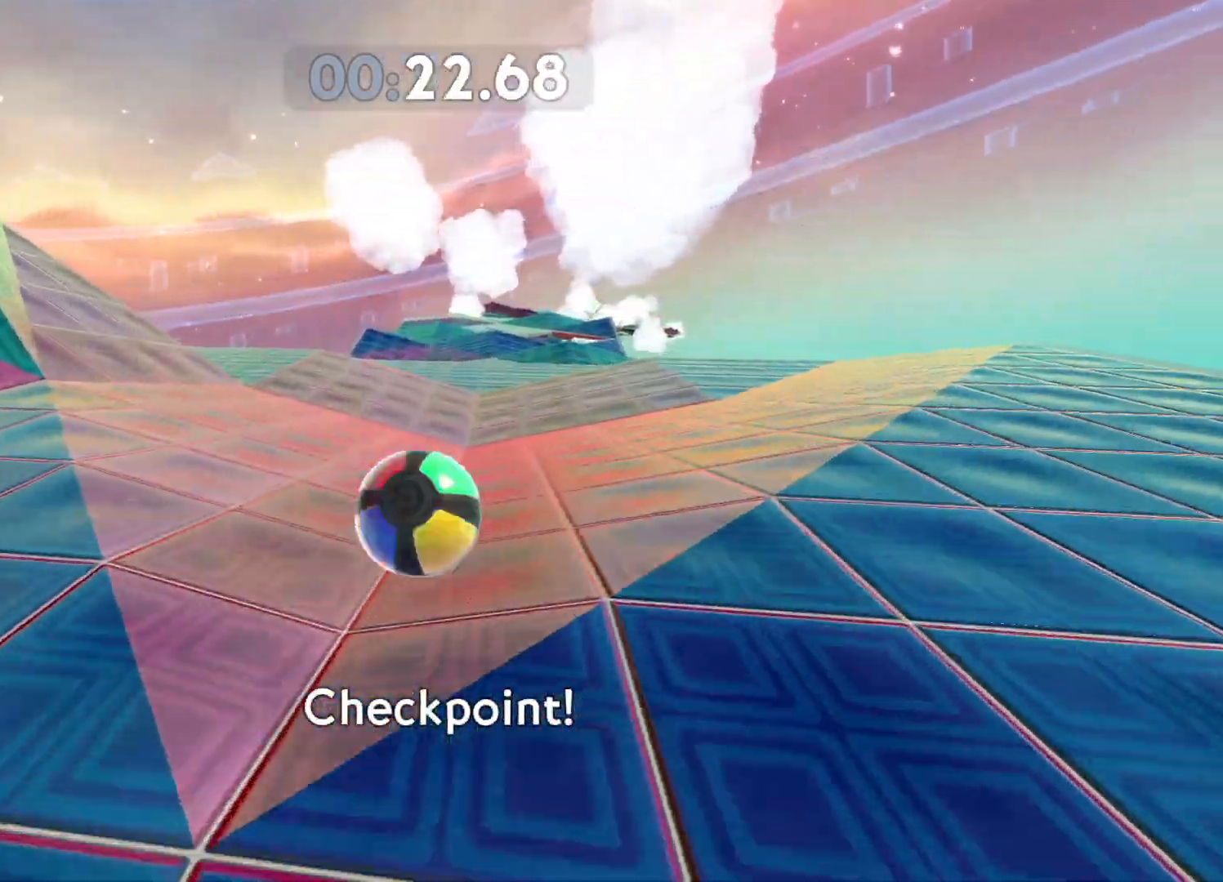
{"buttons": [], "left_stick": "up", "right_stick": "center", "events": [[33, "left_stick", "up"], [183, "A", "down"], [483, "A", "up"]]}
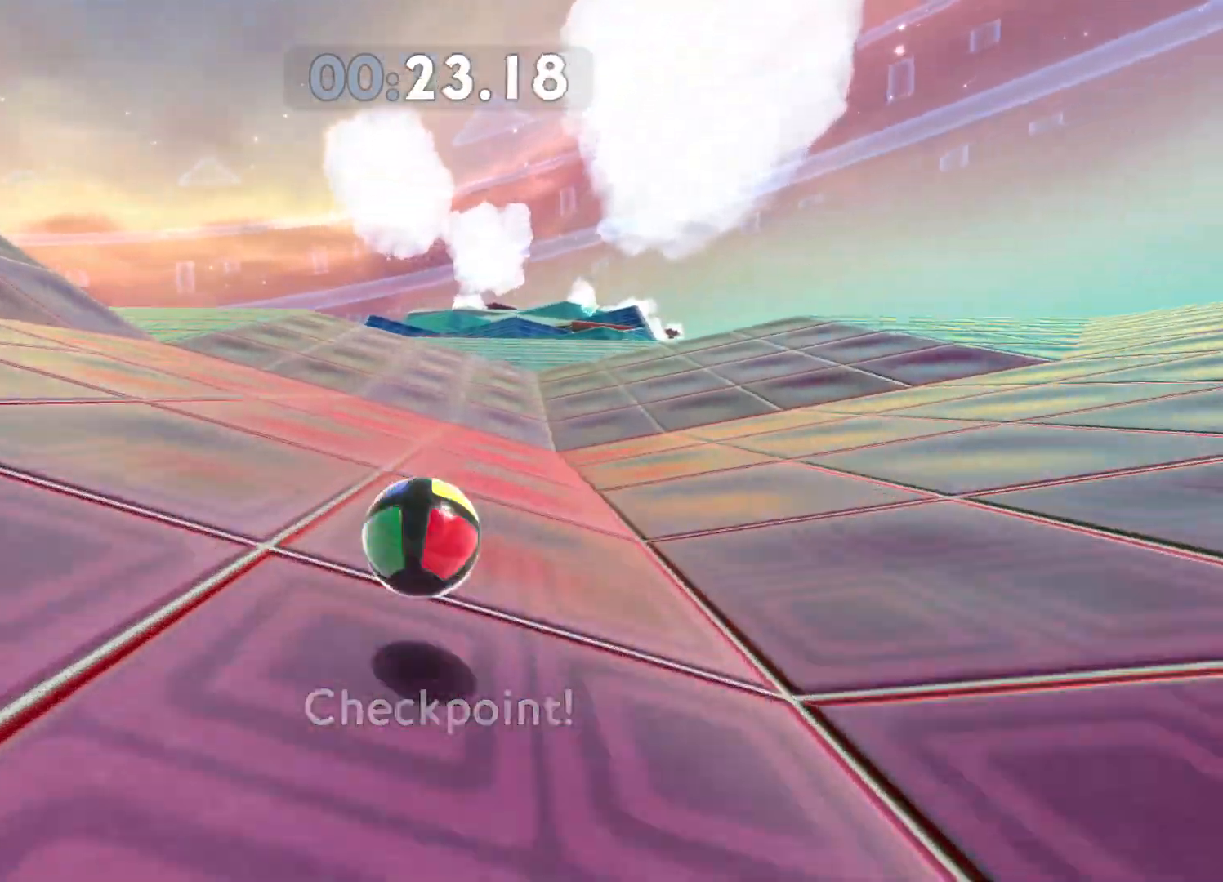
{"buttons": [], "left_stick": "up-right", "right_stick": "center", "events": [[367, "left_stick", "up-right"], [383, "right_stick", "right"], [450, "right_stick", "center"]]}
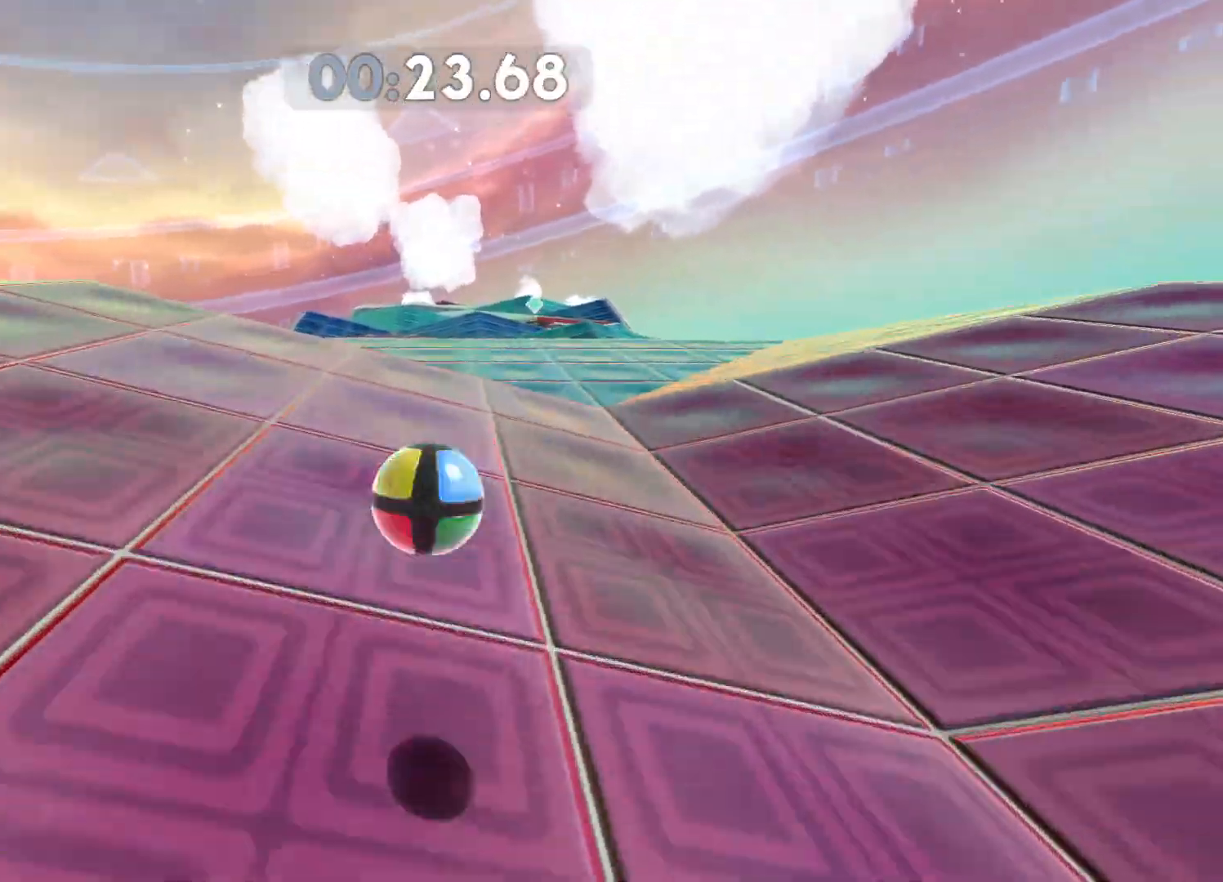
{"buttons": [], "left_stick": "up", "right_stick": "center", "events": [[283, "left_stick", "up"]]}
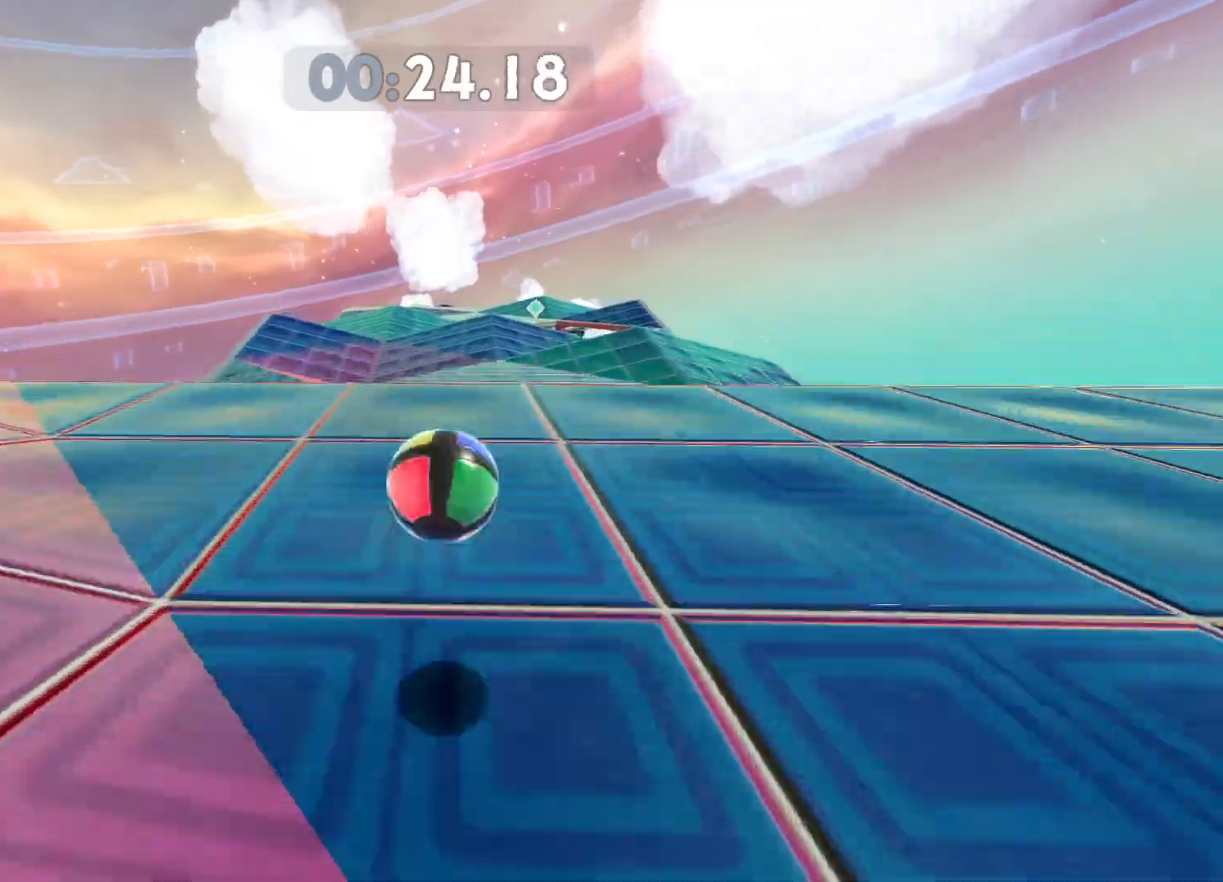
{"buttons": [], "left_stick": "up", "right_stick": "center", "events": []}
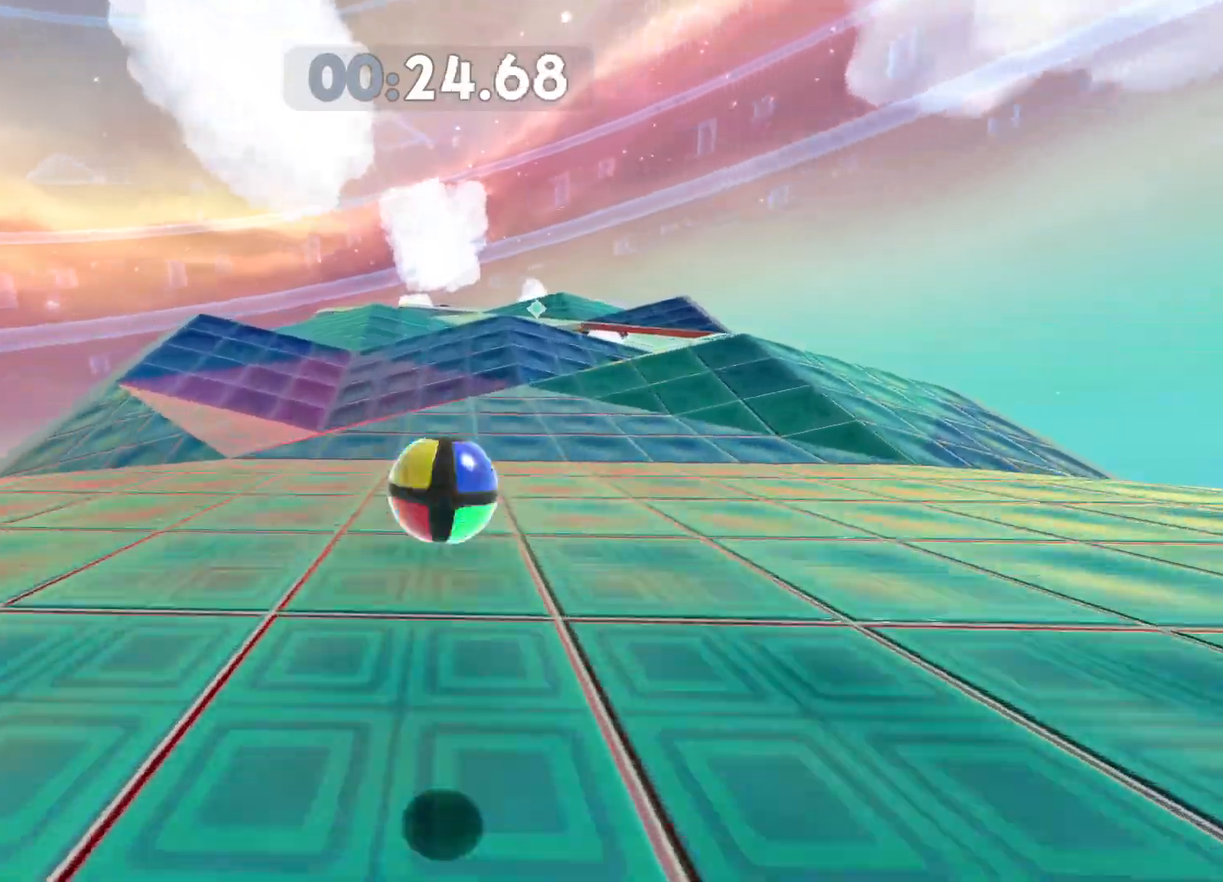
{"buttons": [], "left_stick": "up-right", "right_stick": "center", "events": [[400, "left_stick", "up-right"]]}
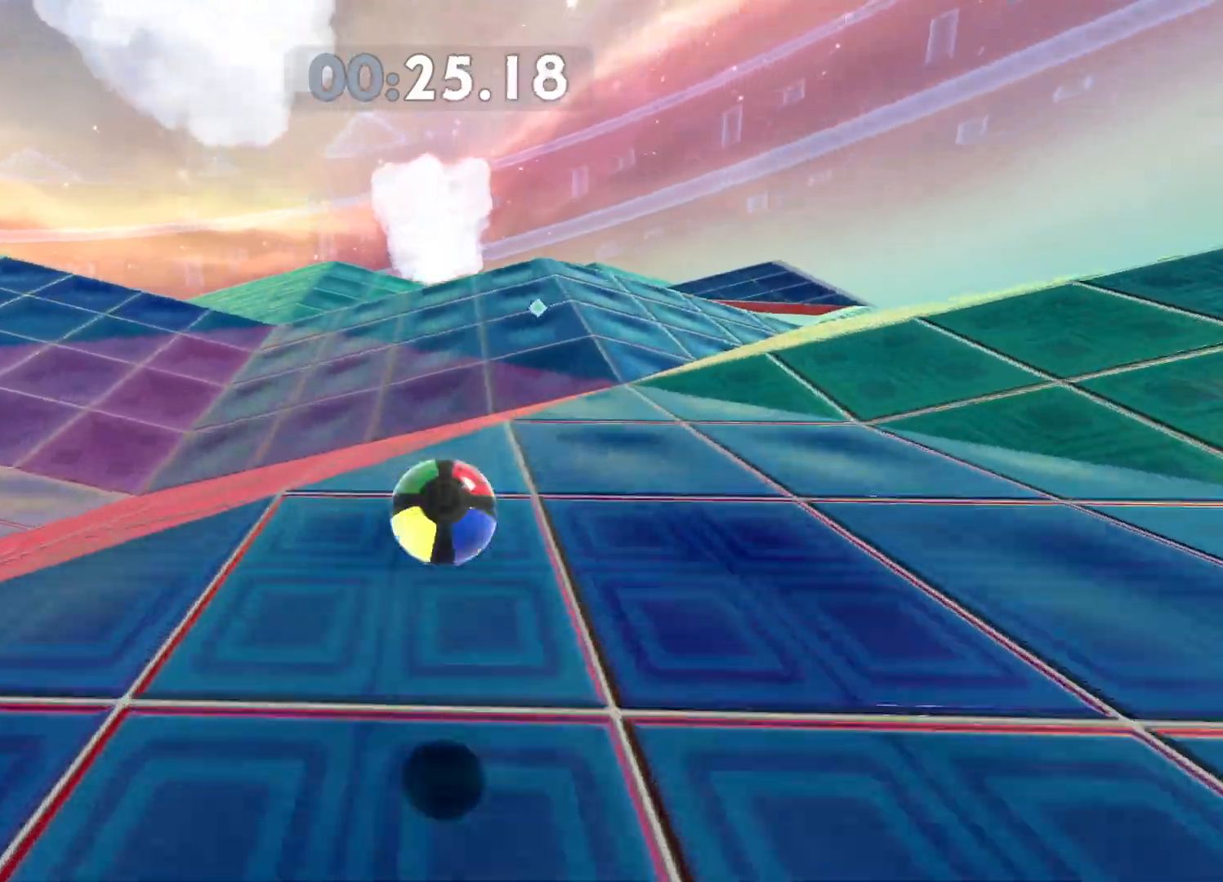
{"buttons": [], "left_stick": "up-right", "right_stick": "center", "events": []}